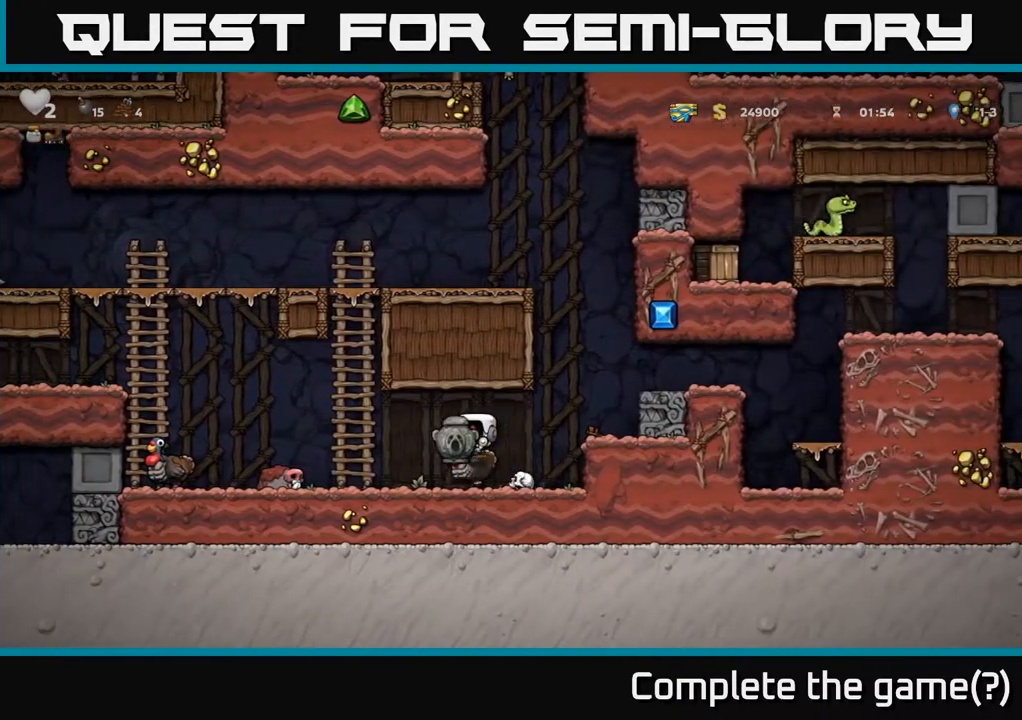
Gameplay with a controller (Xbox layout); each line is a JSON object with the inputs held at the frame after it. "events" lists button and stick changes between this image and that frame as [ms after this image, input, new state], when the widget could be followed in between.
{"buttons": [], "left_stick": "center", "right_stick": "center", "events": []}
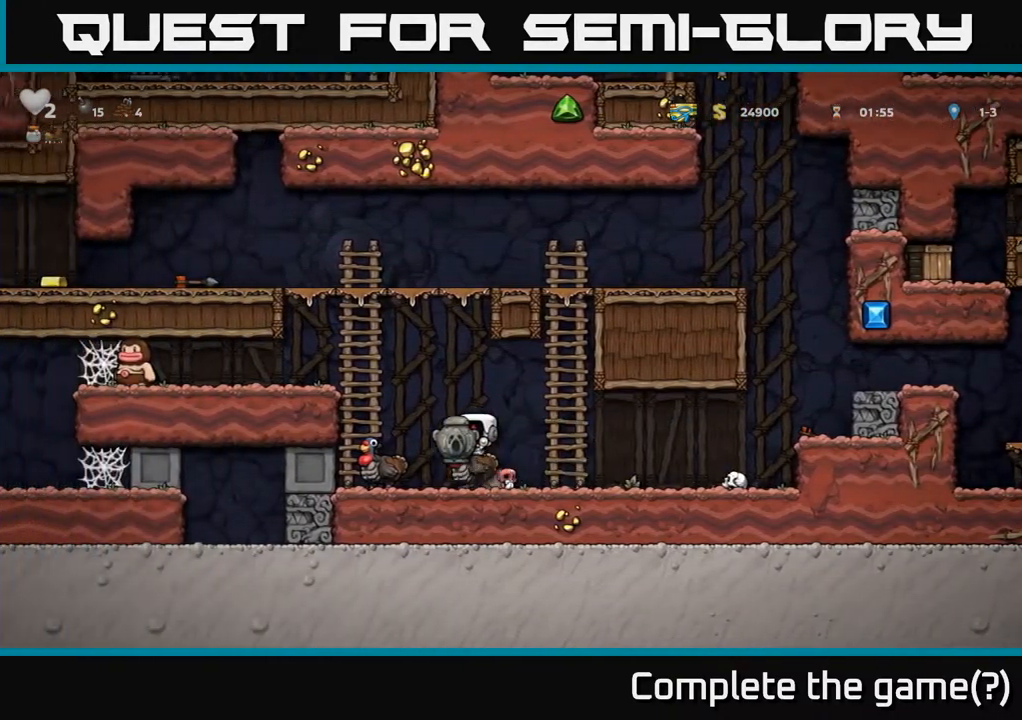
{"buttons": [], "left_stick": "center", "right_stick": "center", "events": []}
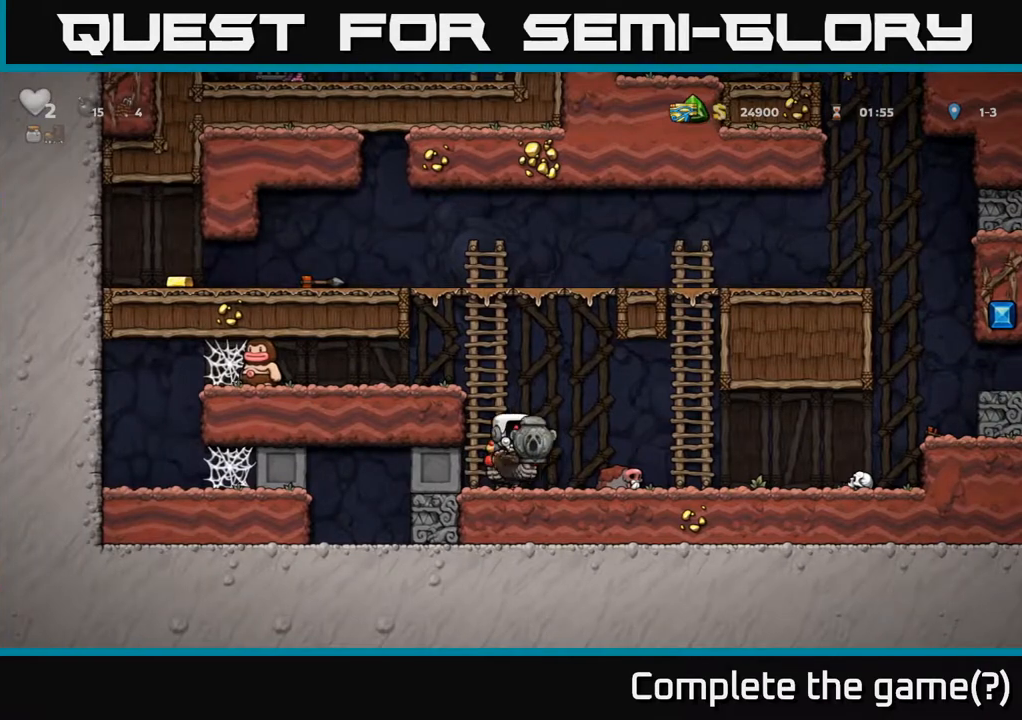
{"buttons": [], "left_stick": "center", "right_stick": "center", "events": []}
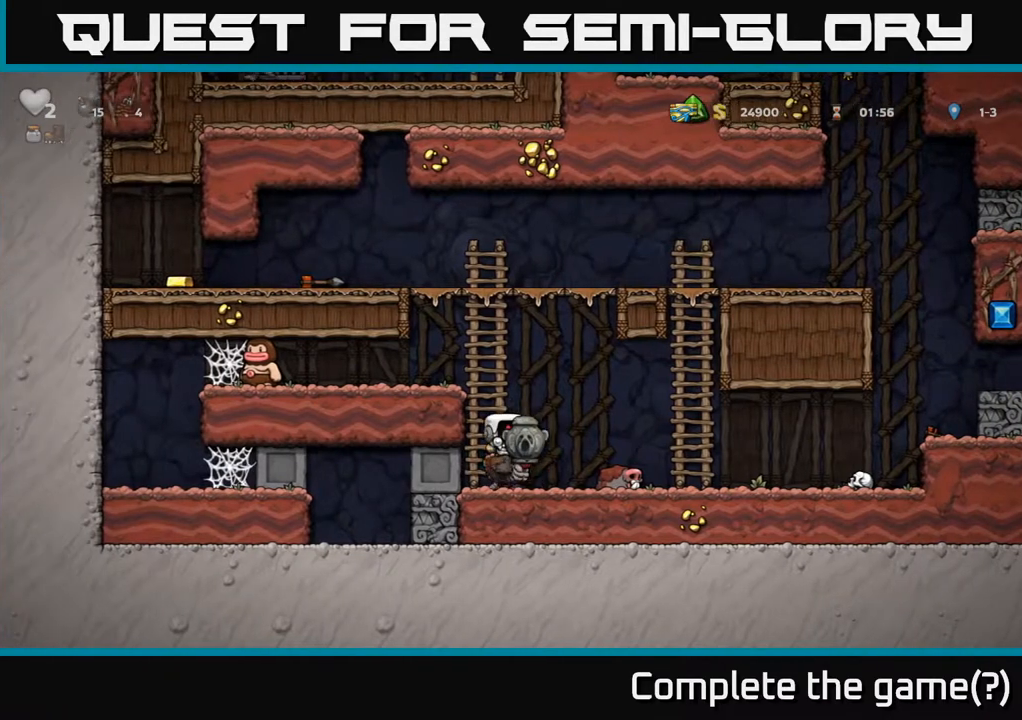
{"buttons": [], "left_stick": "center", "right_stick": "center", "events": []}
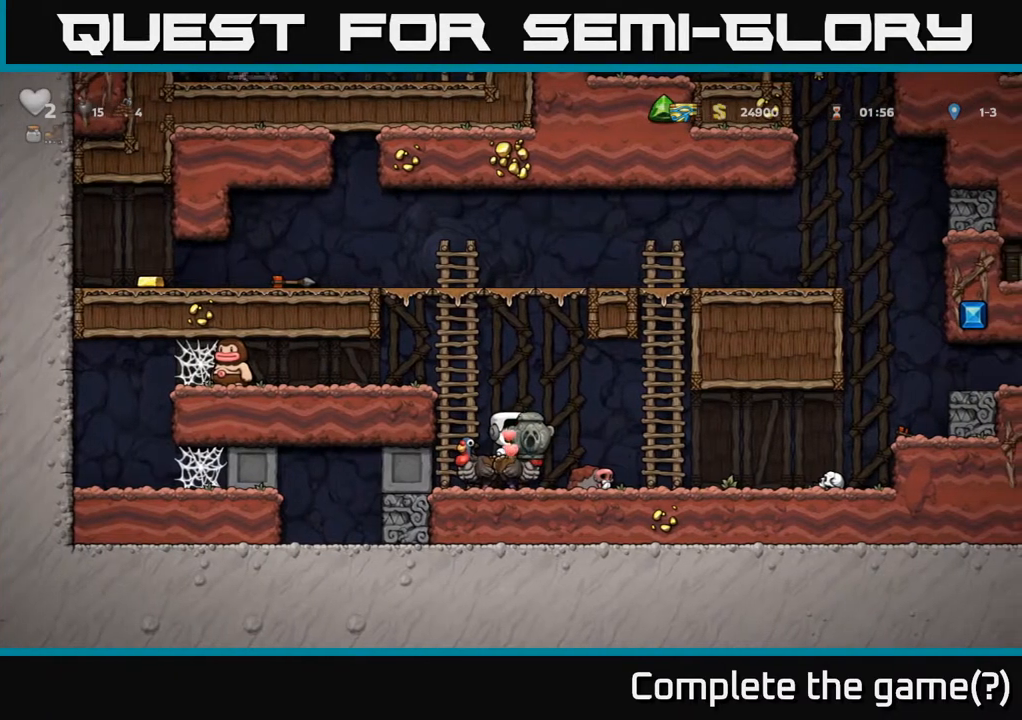
{"buttons": ["DPAD_RIGHT"], "left_stick": "center", "right_stick": "center", "events": [[17, "DPAD_RIGHT", "down"]]}
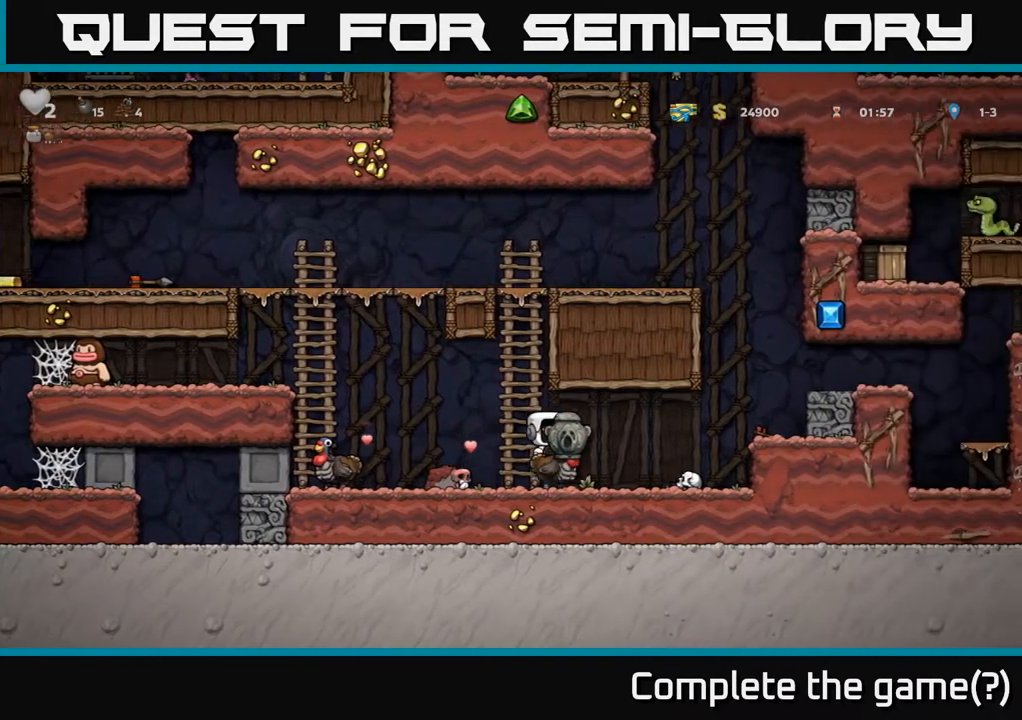
{"buttons": [], "left_stick": "center", "right_stick": "center", "events": [[250, "DPAD_RIGHT", "up"]]}
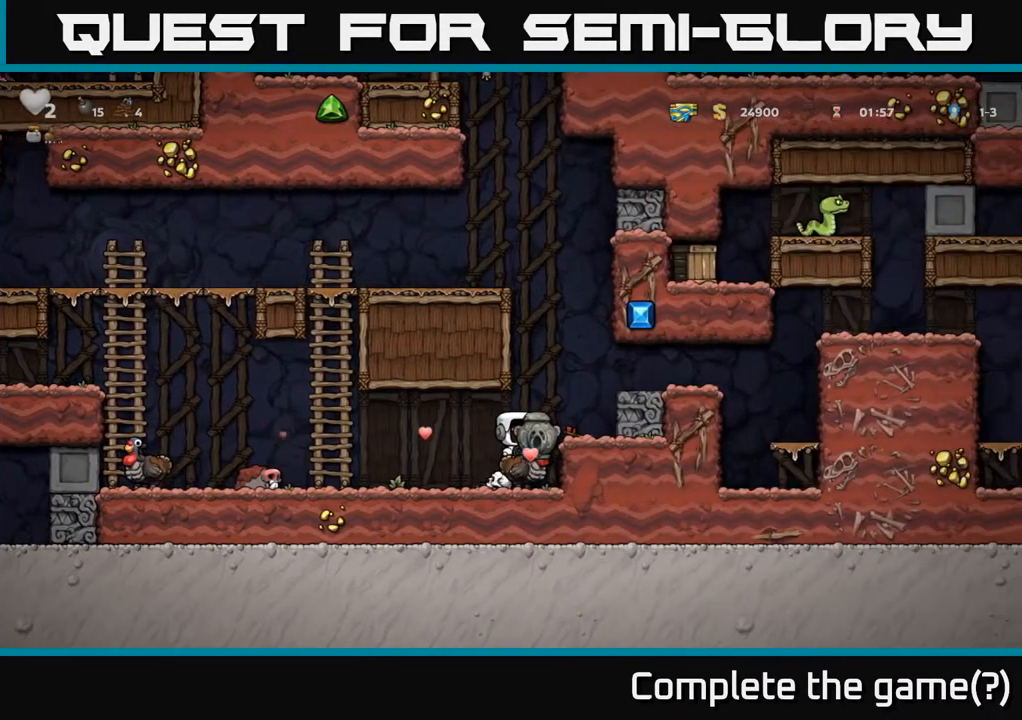
{"buttons": ["DPAD_RIGHT"], "left_stick": "center", "right_stick": "center", "events": [[350, "A", "down"], [367, "DPAD_RIGHT", "down"], [500, "A", "up"]]}
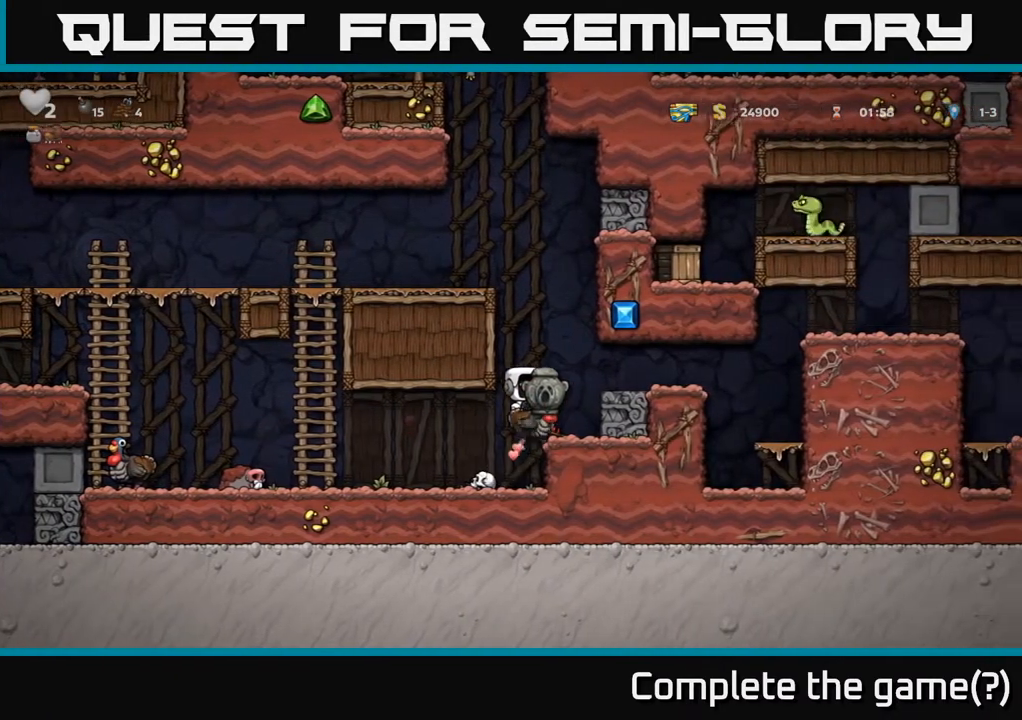
{"buttons": ["DPAD_RIGHT"], "left_stick": "center", "right_stick": "center", "events": [[33, "DPAD_RIGHT", "up"], [333, "A", "down"], [350, "DPAD_RIGHT", "down"], [433, "A", "up"]]}
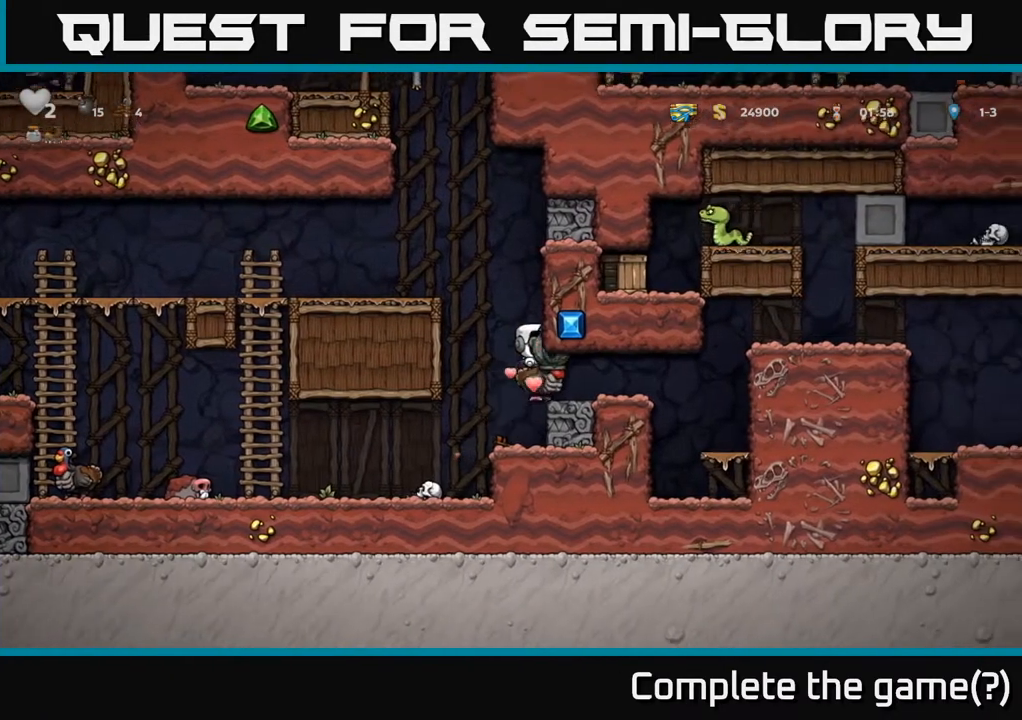
{"buttons": [], "left_stick": "center", "right_stick": "center", "events": [[67, "DPAD_RIGHT", "up"], [367, "DPAD_RIGHT", "down"], [500, "DPAD_RIGHT", "up"]]}
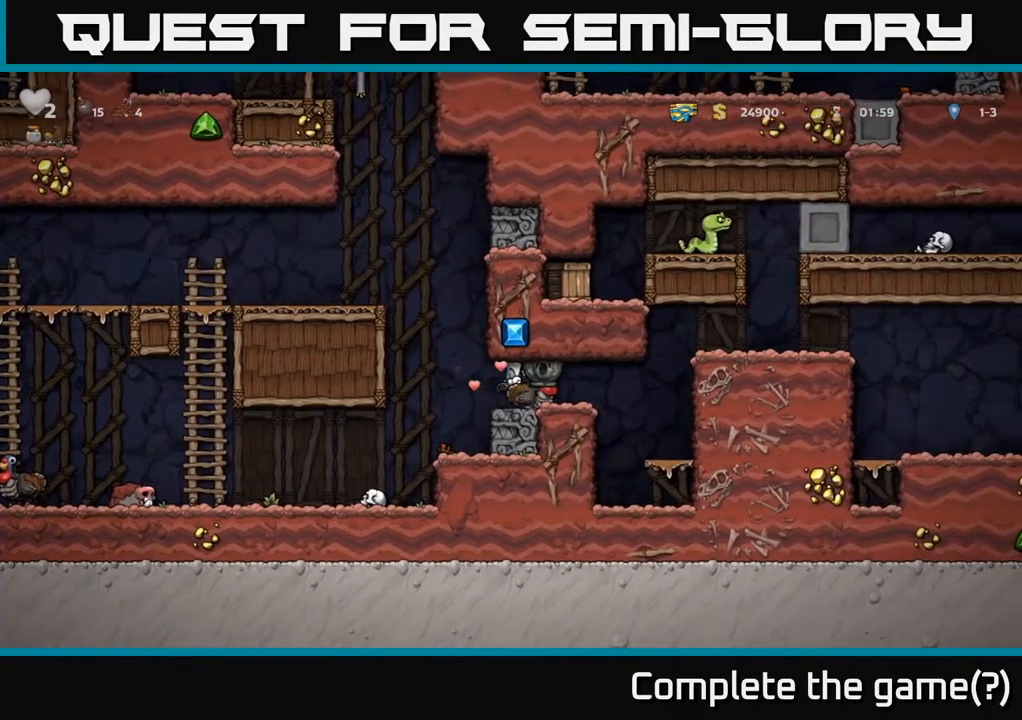
{"buttons": ["DPAD_LEFT"], "left_stick": "center", "right_stick": "center", "events": [[83, "DPAD_DOWN", "down"], [183, "A", "down"], [250, "A", "up"], [283, "DPAD_DOWN", "up"], [300, "DPAD_LEFT", "down"]]}
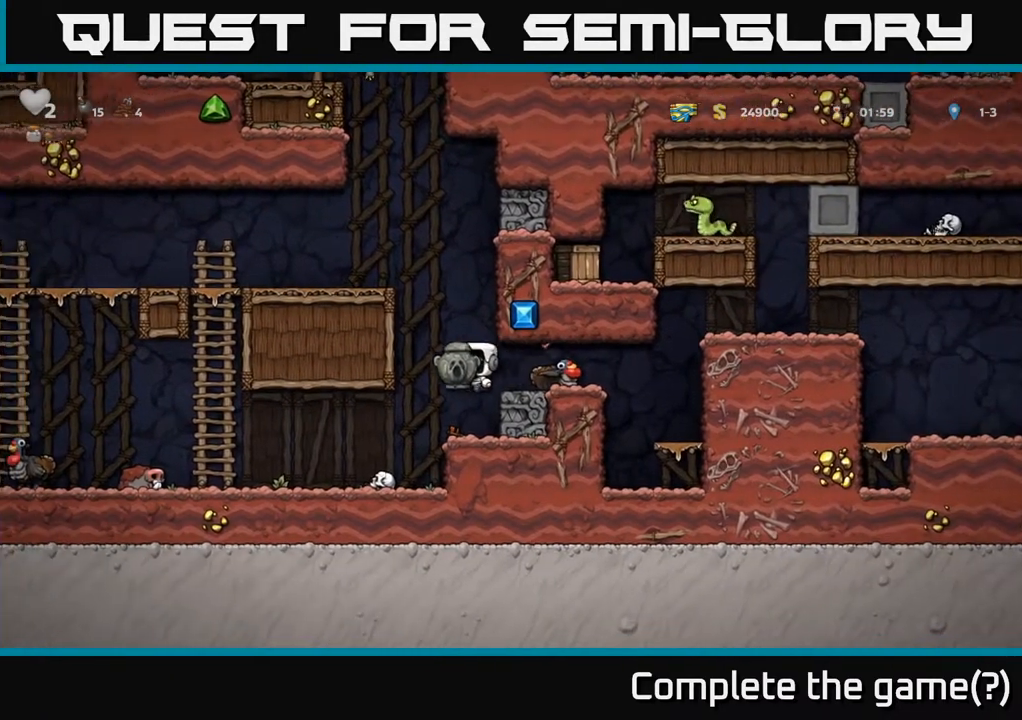
{"buttons": ["DPAD_LEFT"], "left_stick": "center", "right_stick": "center", "events": []}
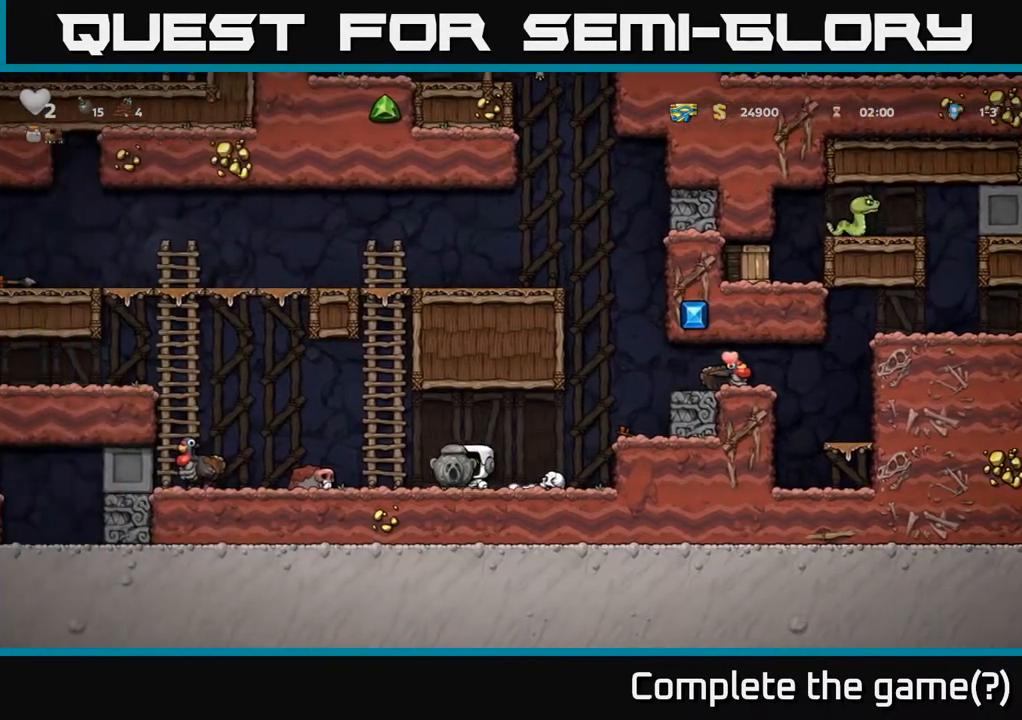
{"buttons": ["DPAD_LEFT"], "left_stick": "center", "right_stick": "center", "events": [[200, "A", "down"], [333, "A", "up"]]}
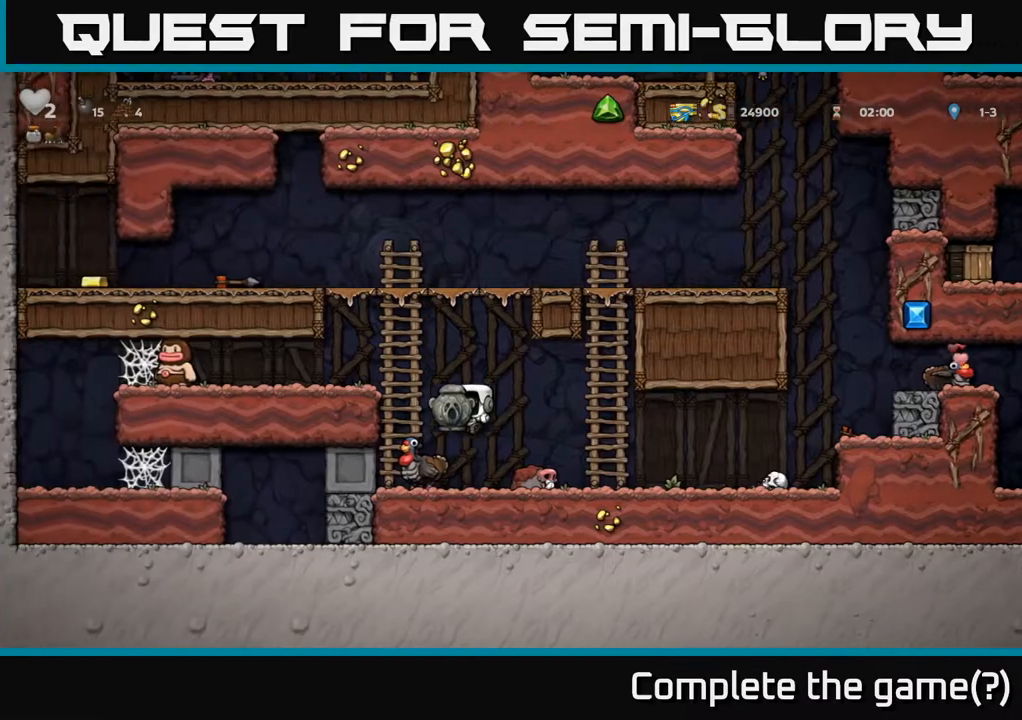
{"buttons": ["DPAD_RIGHT"], "left_stick": "center", "right_stick": "center", "events": [[67, "DPAD_LEFT", "up"], [217, "DPAD_RIGHT", "down"]]}
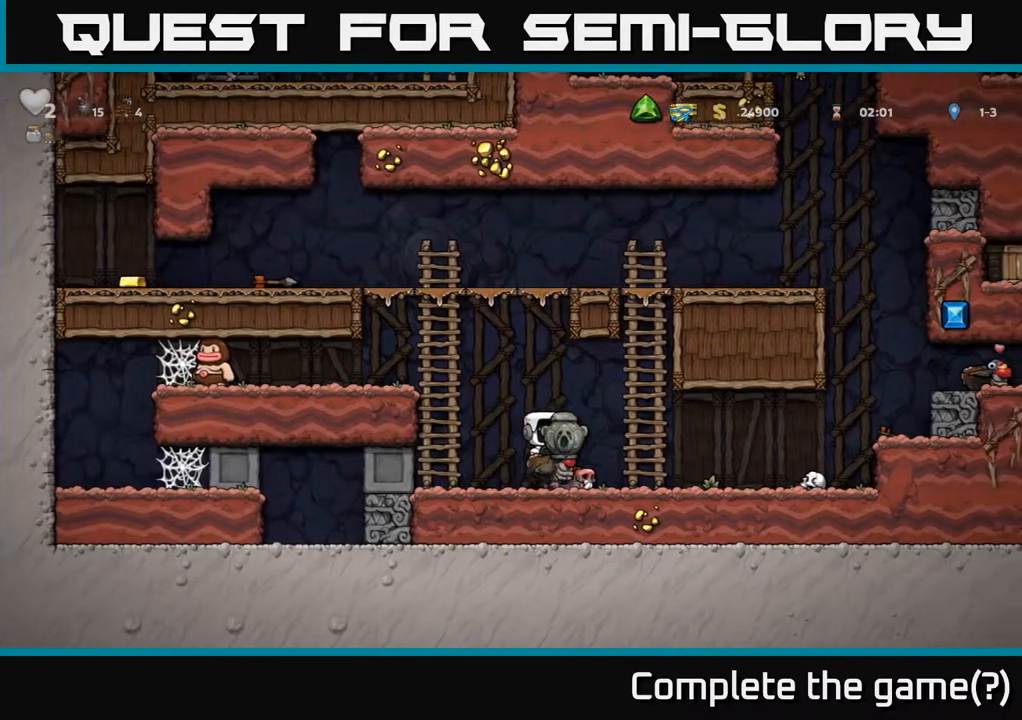
{"buttons": ["DPAD_RIGHT"], "left_stick": "center", "right_stick": "center", "events": []}
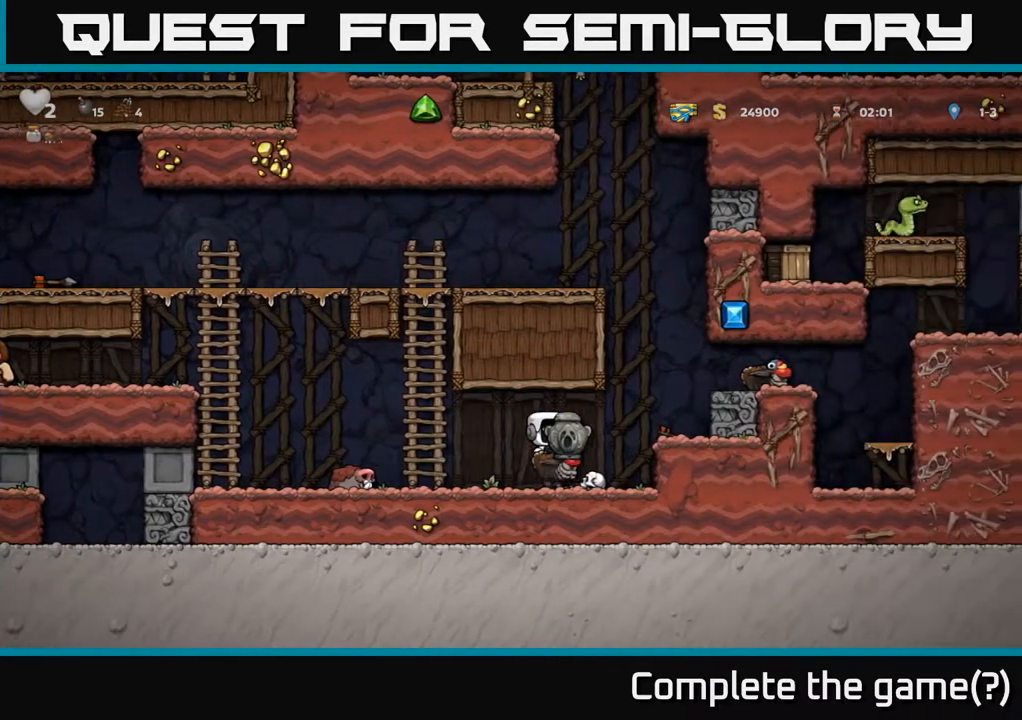
{"buttons": ["DPAD_RIGHT"], "left_stick": "center", "right_stick": "center", "events": [[50, "A", "down"], [233, "A", "up"], [300, "A", "down"], [450, "A", "up"]]}
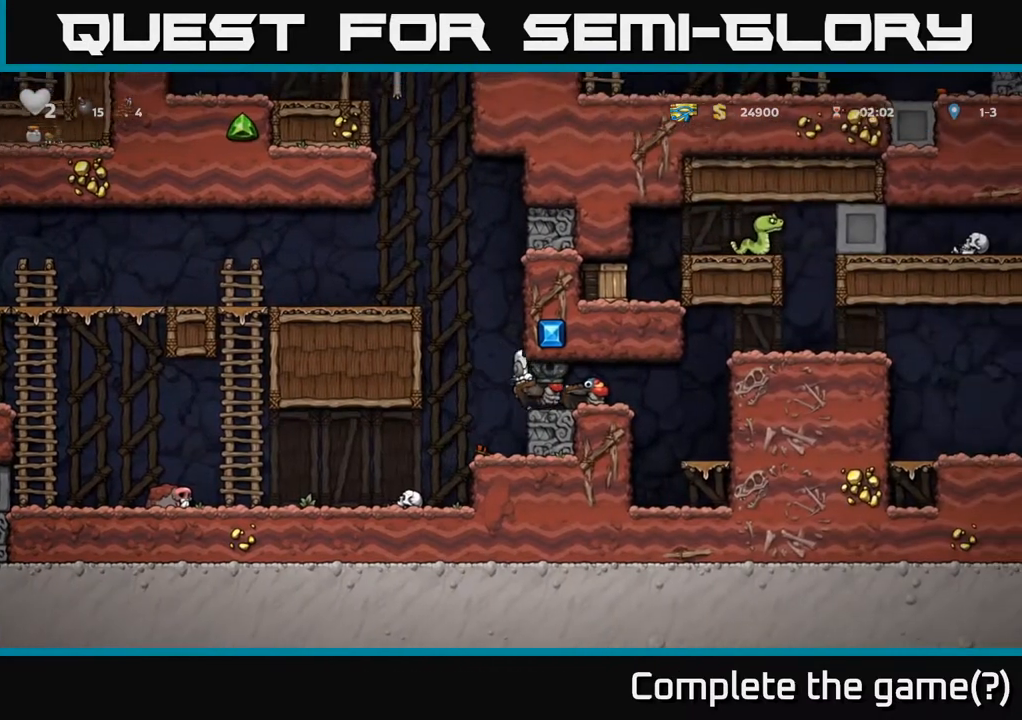
{"buttons": [], "left_stick": "center", "right_stick": "center", "events": [[67, "DPAD_RIGHT", "up"], [217, "DPAD_RIGHT", "down"], [350, "DPAD_RIGHT", "up"]]}
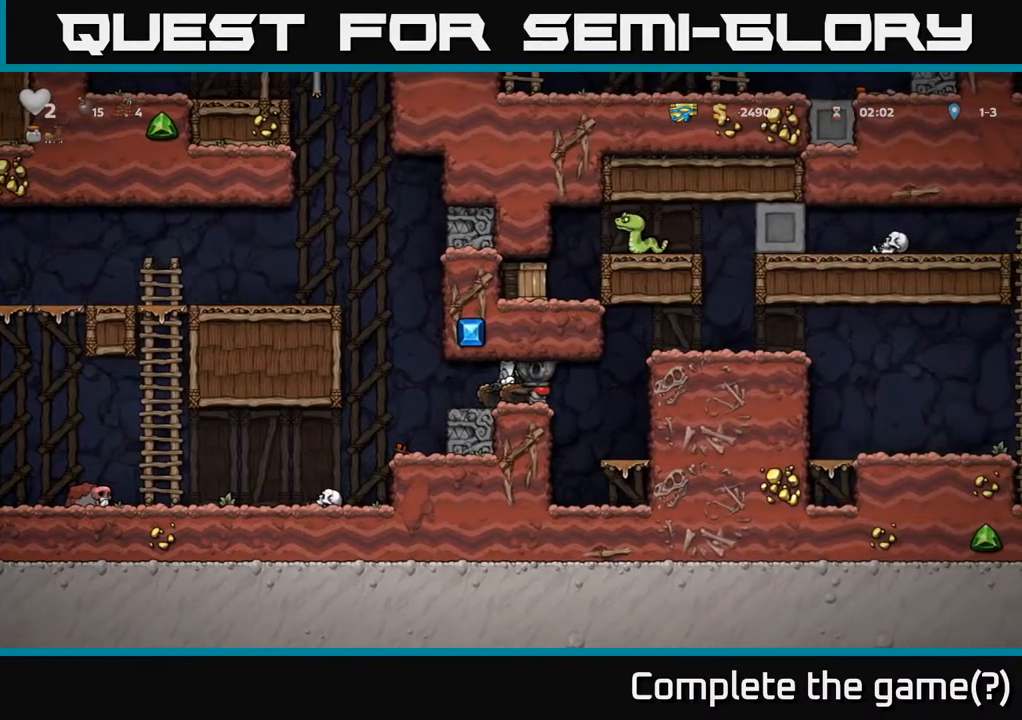
{"buttons": ["DPAD_LEFT"], "left_stick": "center", "right_stick": "center", "events": [[17, "DPAD_RIGHT", "down"], [83, "DPAD_RIGHT", "up"], [233, "DPAD_DOWN", "down"], [317, "A", "down"], [367, "DPAD_DOWN", "up"], [417, "A", "up"], [450, "DPAD_LEFT", "down"]]}
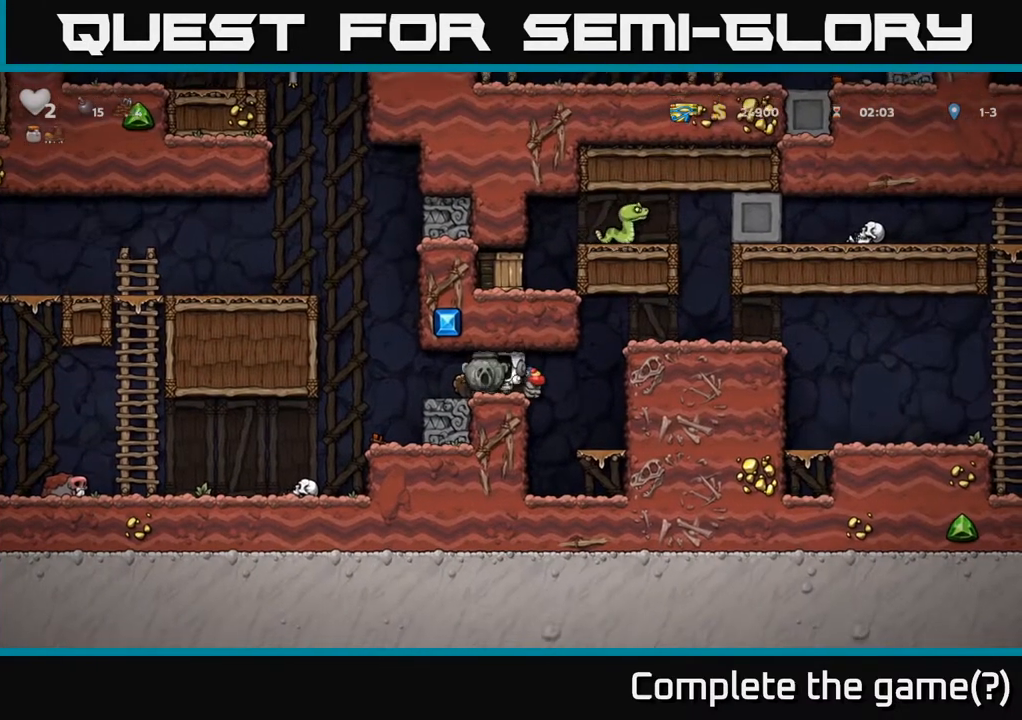
{"buttons": [], "left_stick": "center", "right_stick": "center", "events": [[50, "DPAD_LEFT", "up"], [233, "A", "down"], [283, "DPAD_RIGHT", "down"], [350, "A", "up"], [350, "DPAD_RIGHT", "up"]]}
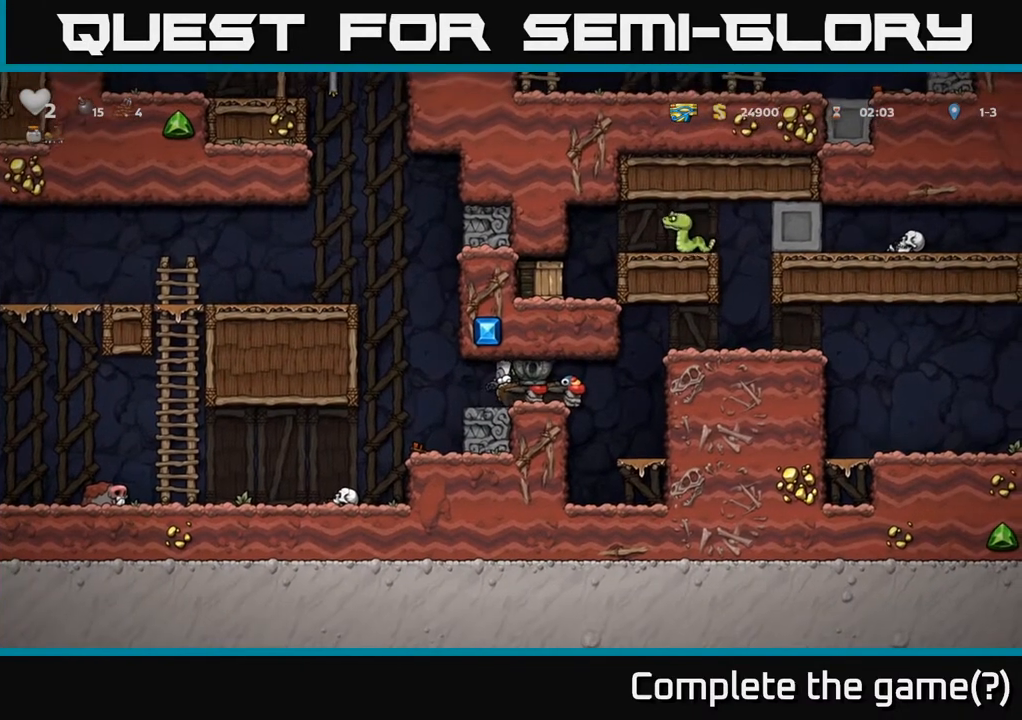
{"buttons": [], "left_stick": "center", "right_stick": "center", "events": [[283, "DPAD_RIGHT", "down"], [367, "DPAD_RIGHT", "up"]]}
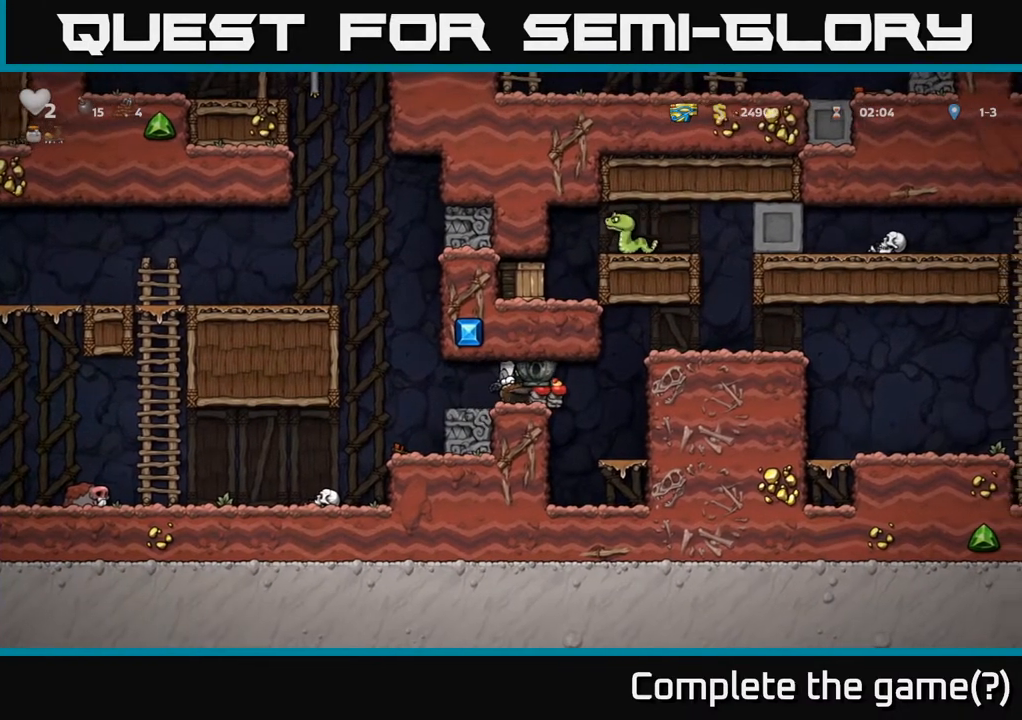
{"buttons": ["A", "DPAD_DOWN"], "left_stick": "center", "right_stick": "center", "events": [[200, "DPAD_RIGHT", "down"], [250, "DPAD_RIGHT", "up"], [400, "DPAD_DOWN", "down"], [483, "A", "down"]]}
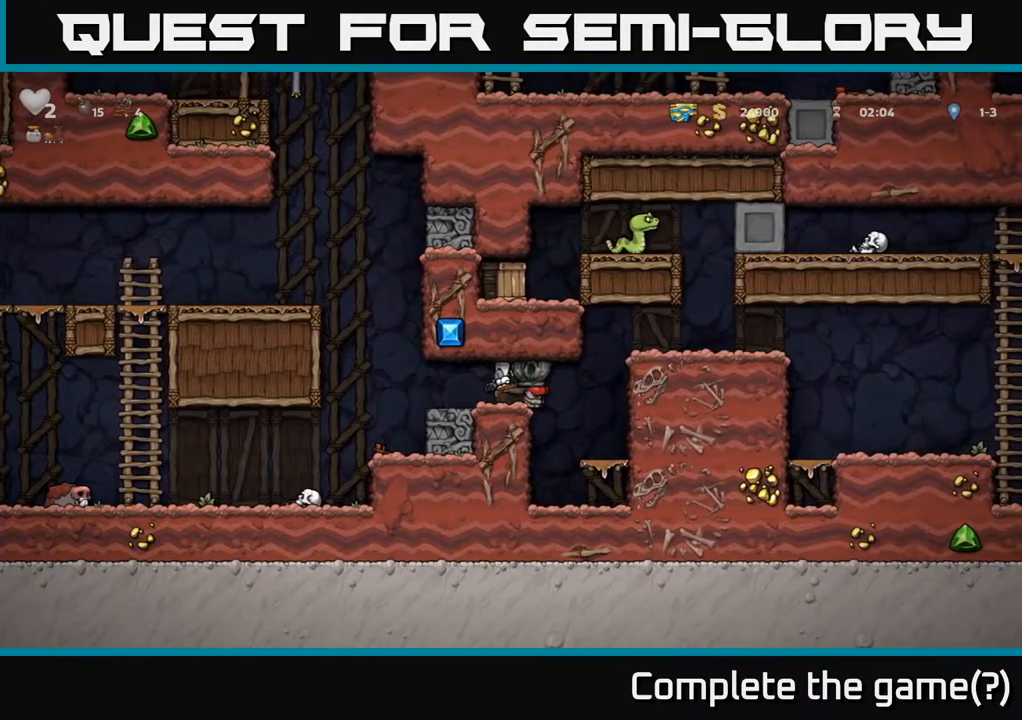
{"buttons": [], "left_stick": "center", "right_stick": "center", "events": [[33, "DPAD_DOWN", "up"], [67, "A", "up"], [83, "DPAD_LEFT", "down"], [317, "DPAD_LEFT", "up"], [417, "DPAD_RIGHT", "down"], [500, "DPAD_RIGHT", "up"]]}
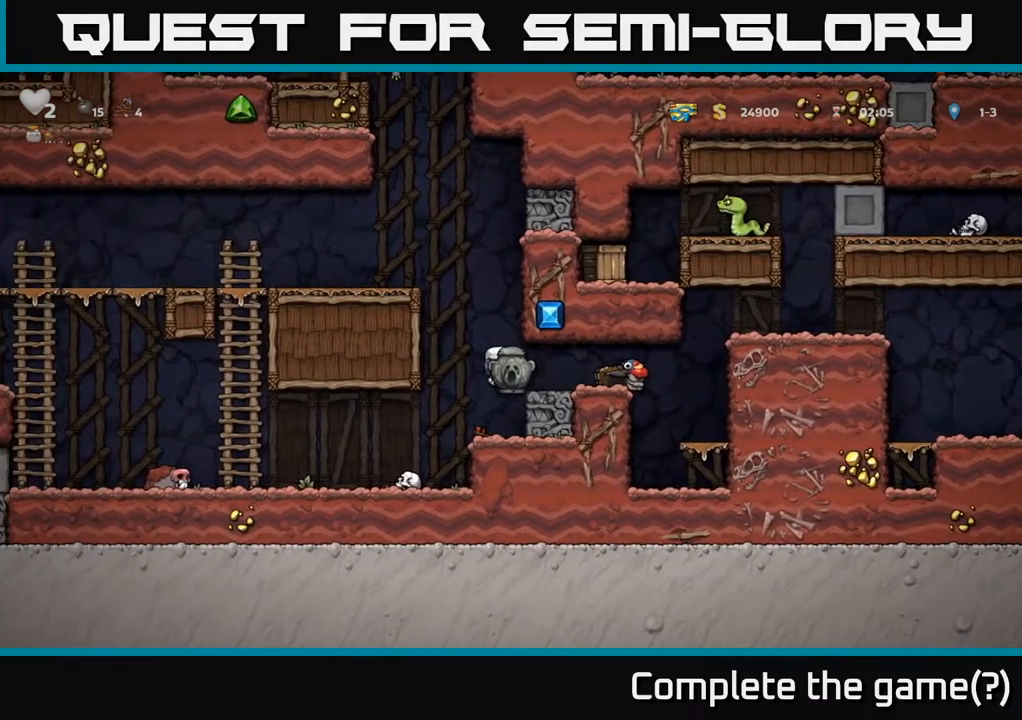
{"buttons": ["DPAD_RIGHT"], "left_stick": "center", "right_stick": "center", "events": [[367, "A", "down"], [417, "DPAD_RIGHT", "down"], [467, "A", "up"]]}
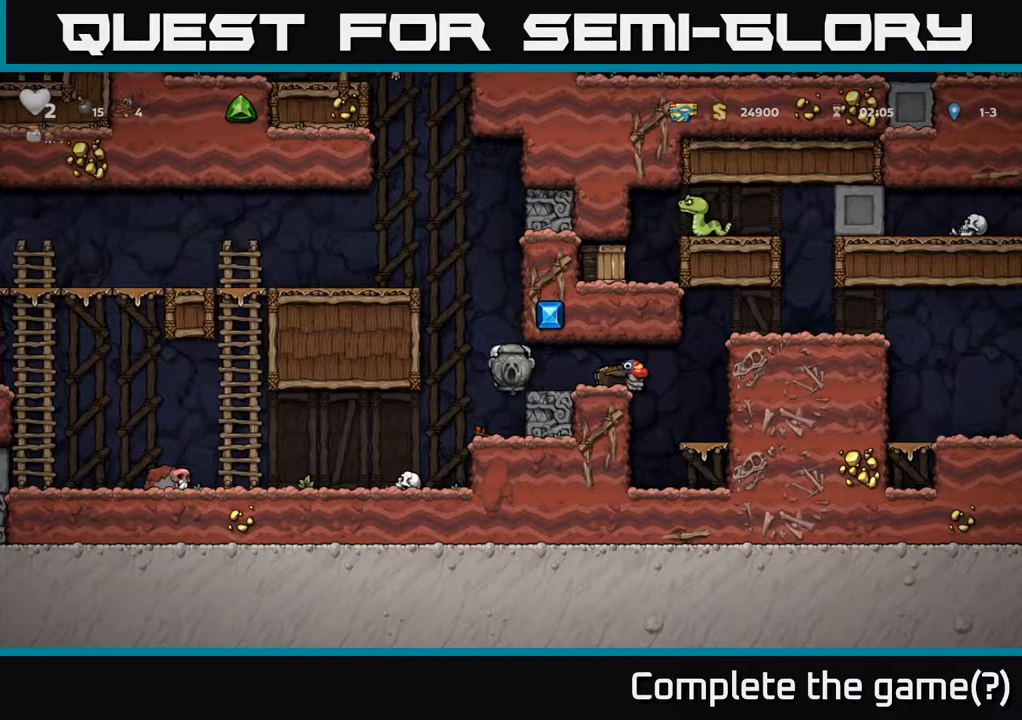
{"buttons": [], "left_stick": "center", "right_stick": "center", "events": [[33, "DPAD_RIGHT", "up"], [317, "DPAD_RIGHT", "down"], [433, "DPAD_RIGHT", "up"]]}
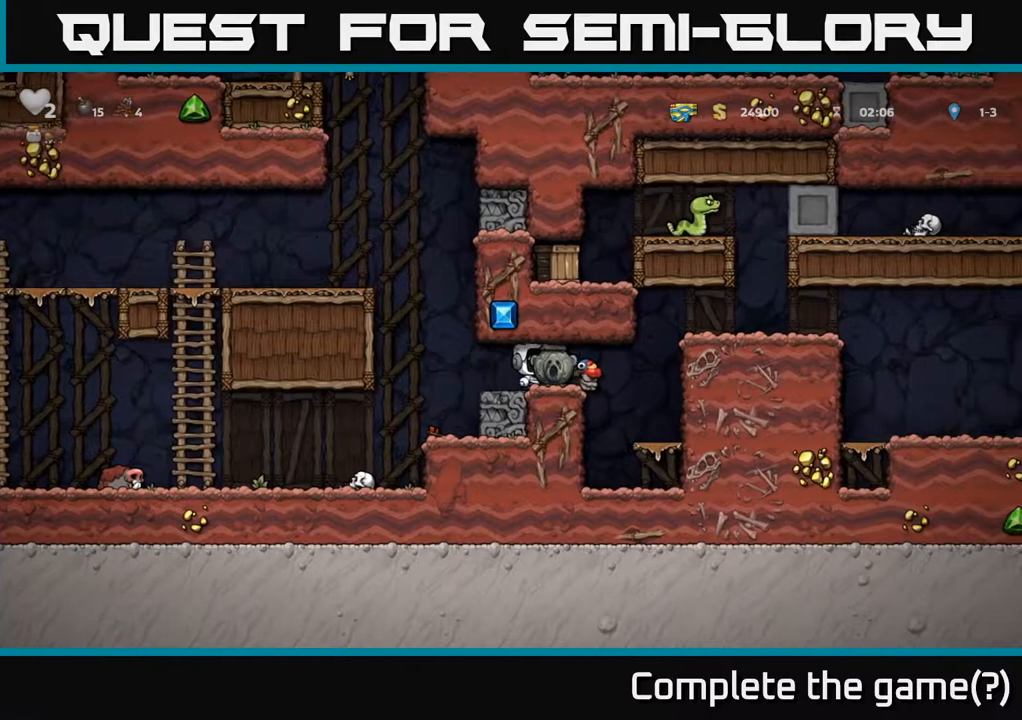
{"buttons": [], "left_stick": "center", "right_stick": "center", "events": [[217, "DPAD_LEFT", "down"], [283, "DPAD_LEFT", "up"]]}
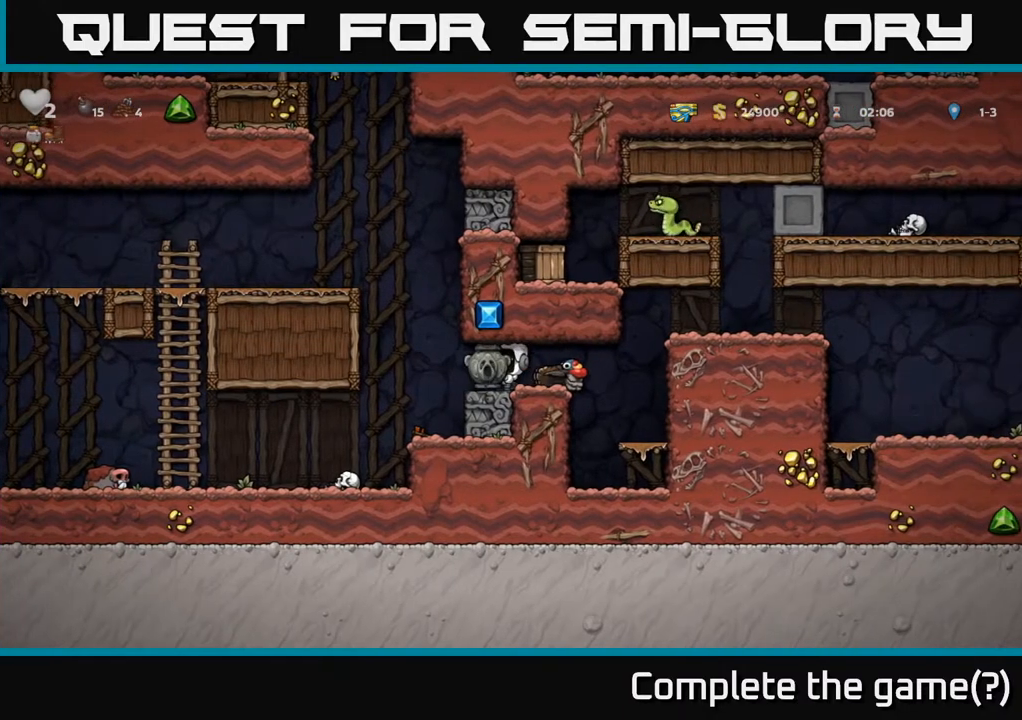
{"buttons": ["DPAD_DOWN"], "left_stick": "center", "right_stick": "center", "events": [[83, "DPAD_RIGHT", "down"], [133, "DPAD_RIGHT", "up"], [467, "DPAD_DOWN", "down"]]}
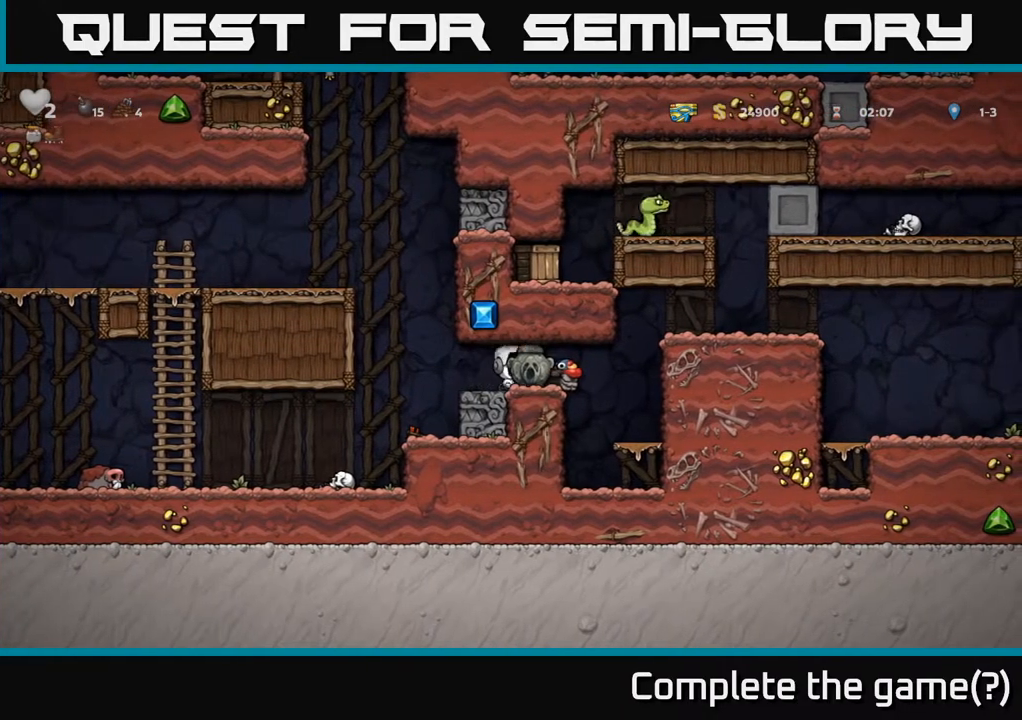
{"buttons": ["DPAD_LEFT"], "left_stick": "center", "right_stick": "center", "events": [[67, "L1", "down"], [133, "DPAD_DOWN", "up"], [133, "DPAD_LEFT", "down"], [167, "L1", "up"]]}
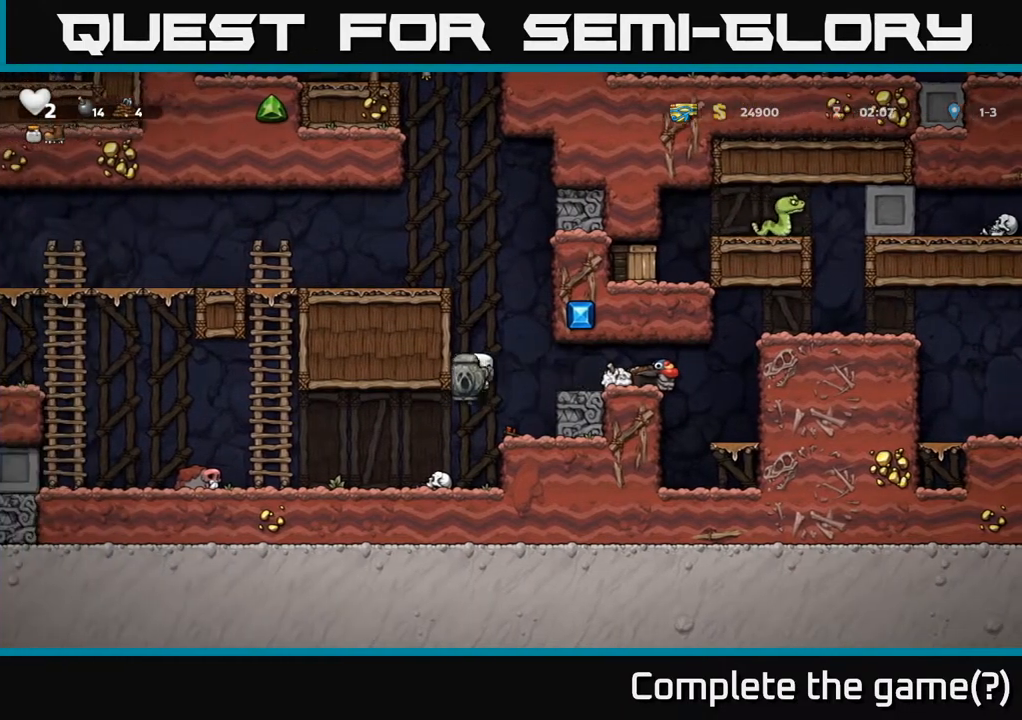
{"buttons": ["DPAD_LEFT"], "left_stick": "center", "right_stick": "center", "events": [[33, "DPAD_LEFT", "up"], [167, "DPAD_LEFT", "down"]]}
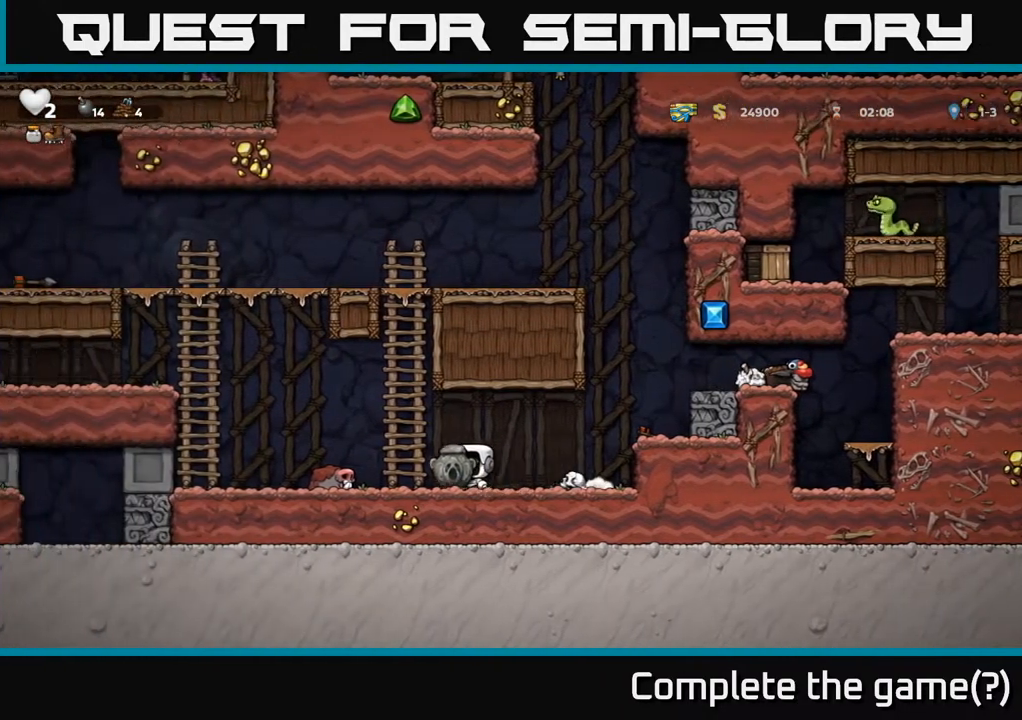
{"buttons": [], "left_stick": "center", "right_stick": "center", "events": [[333, "DPAD_LEFT", "up"], [400, "DPAD_RIGHT", "down"], [467, "DPAD_RIGHT", "up"]]}
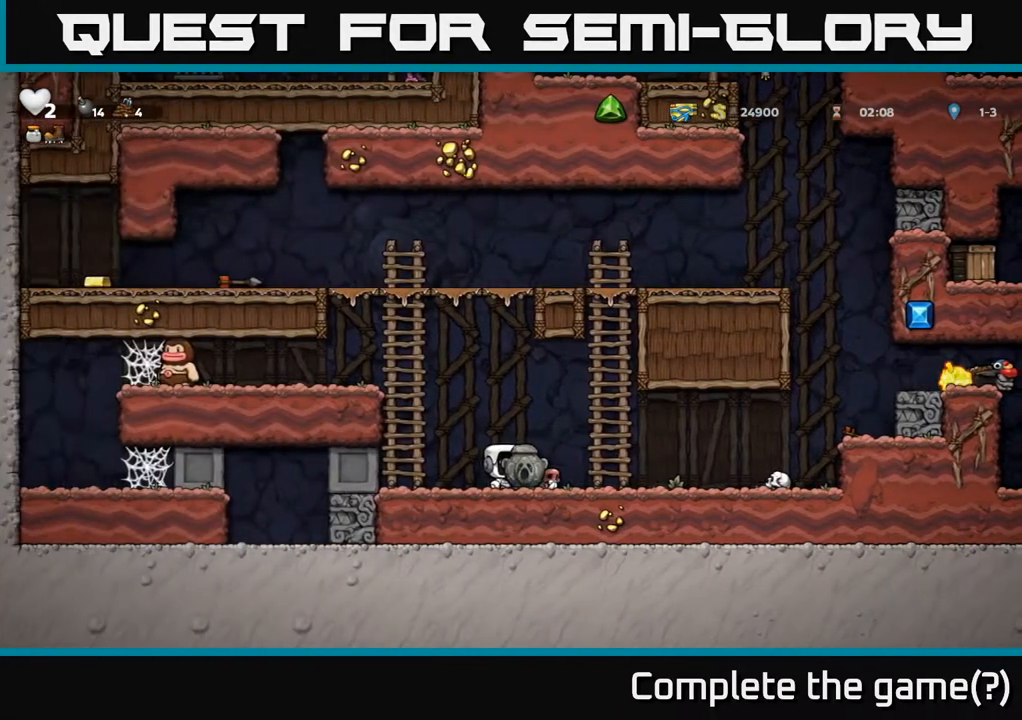
{"buttons": [], "left_stick": "center", "right_stick": "center", "events": []}